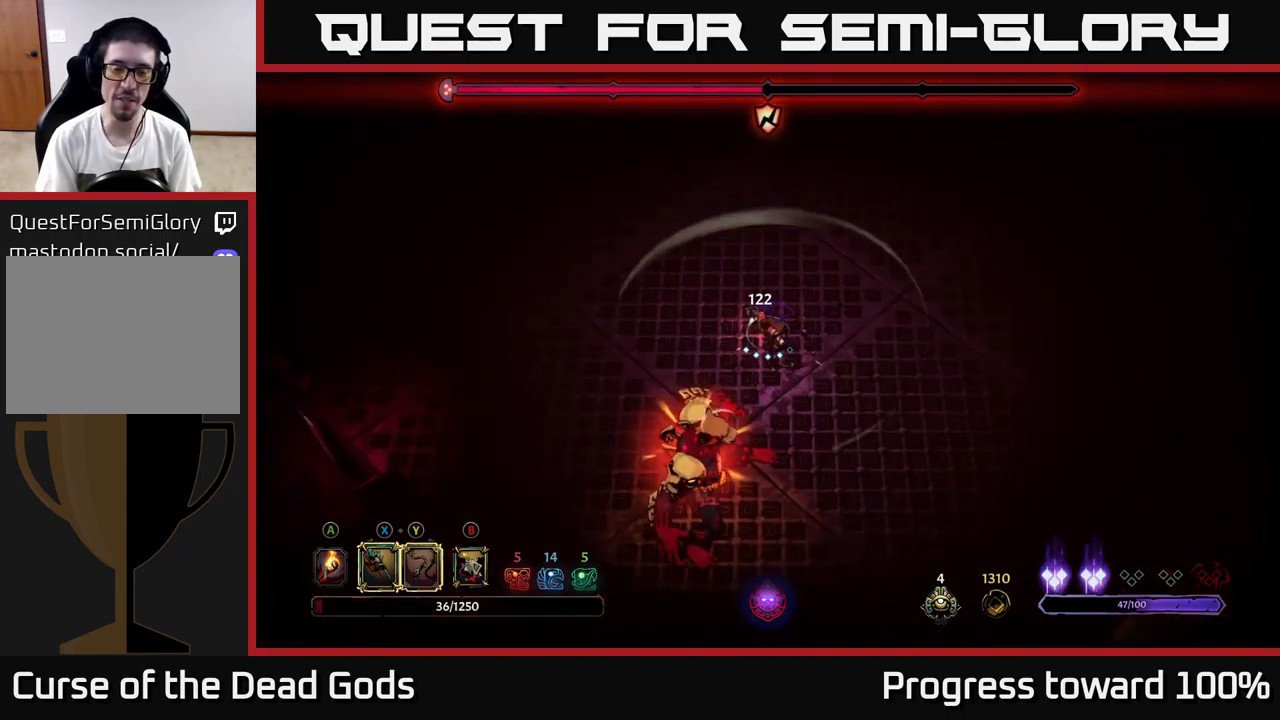
Gameplay with a controller (Xbox layout); each line is a JSON object with the inputs held at the frame after it. "events" lists button and stick changes between this image and that frame as [ms after this image, input, new state], when the widget could be followed in between. Not read: L3 R3.
{"buttons": [], "left_stick": "up", "right_stick": "center", "events": []}
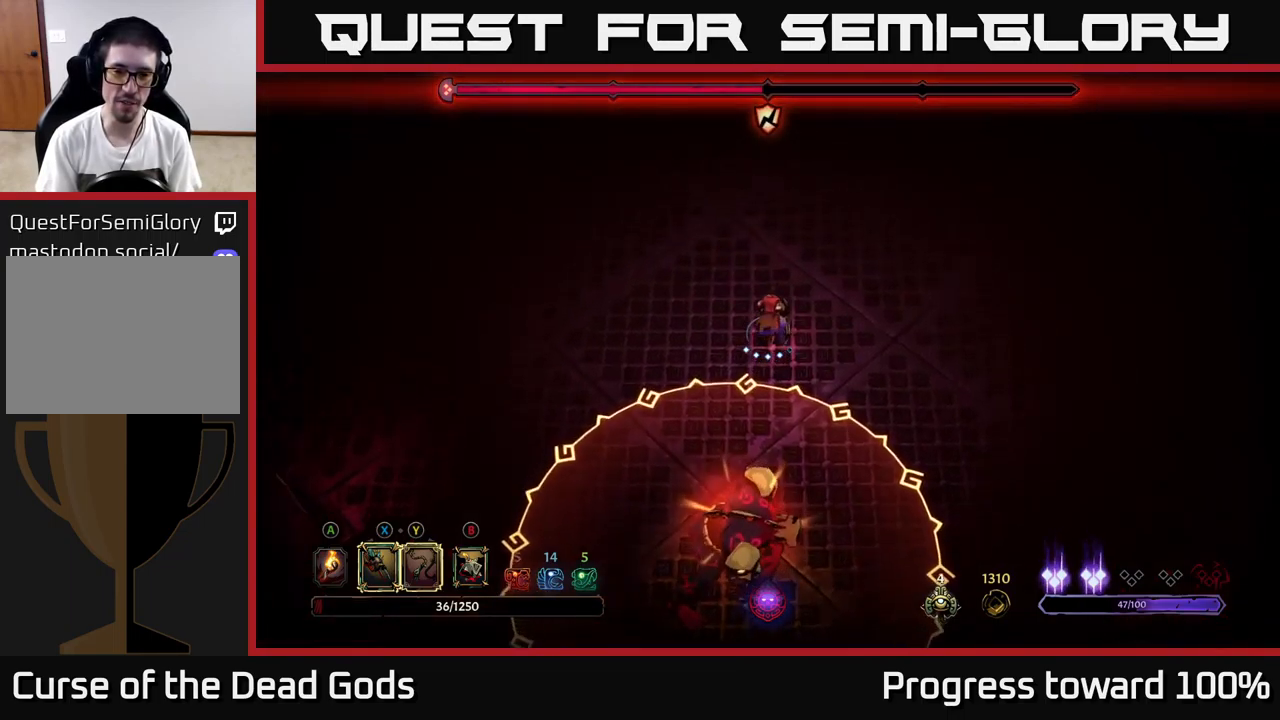
{"buttons": [], "left_stick": "up", "right_stick": "center", "events": []}
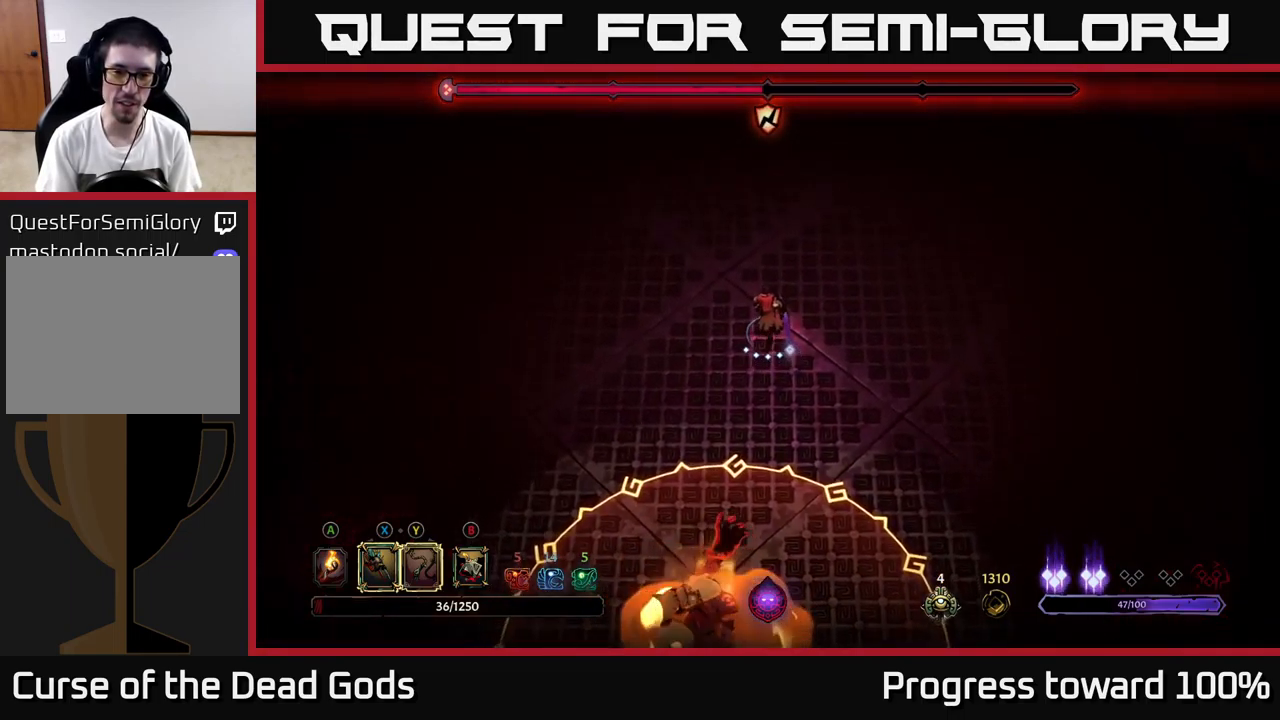
{"buttons": [], "left_stick": "up", "right_stick": "center", "events": [[117, "left_stick", "center"], [183, "left_stick", "down"], [300, "left_stick", "center"], [383, "left_stick", "up"]]}
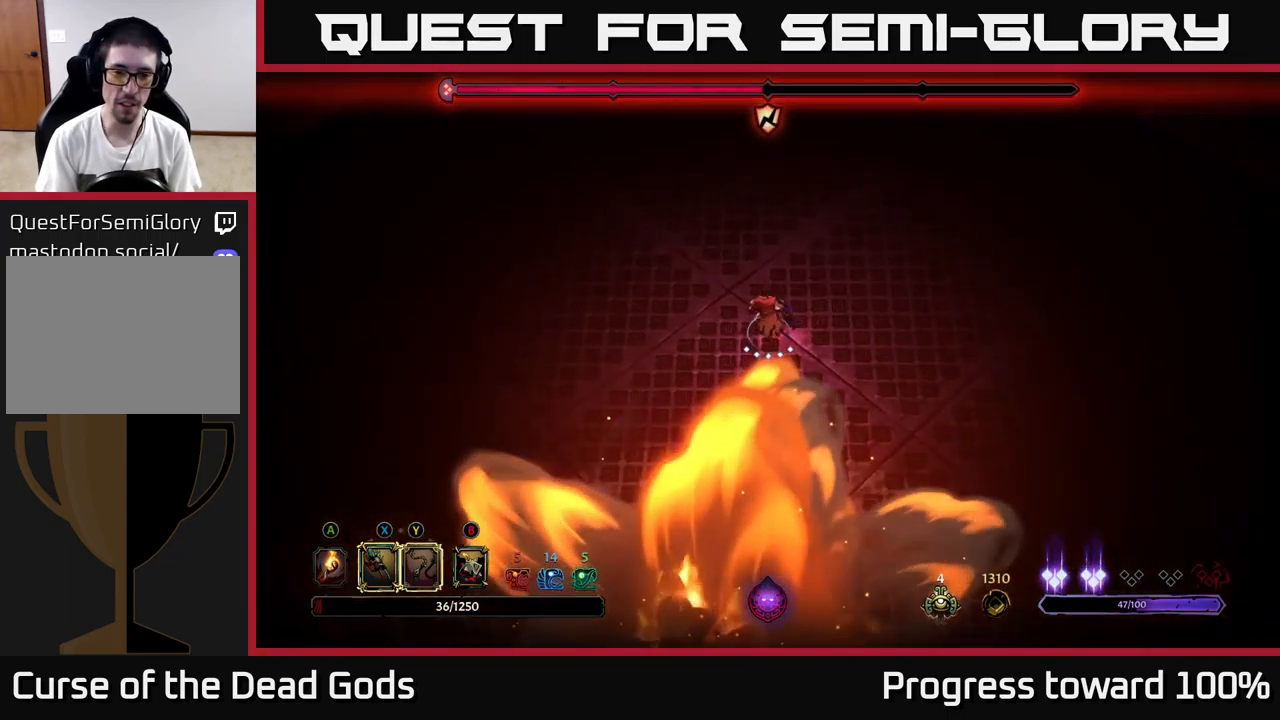
{"buttons": [], "left_stick": "down-left", "right_stick": "center", "events": [[400, "left_stick", "down-left"]]}
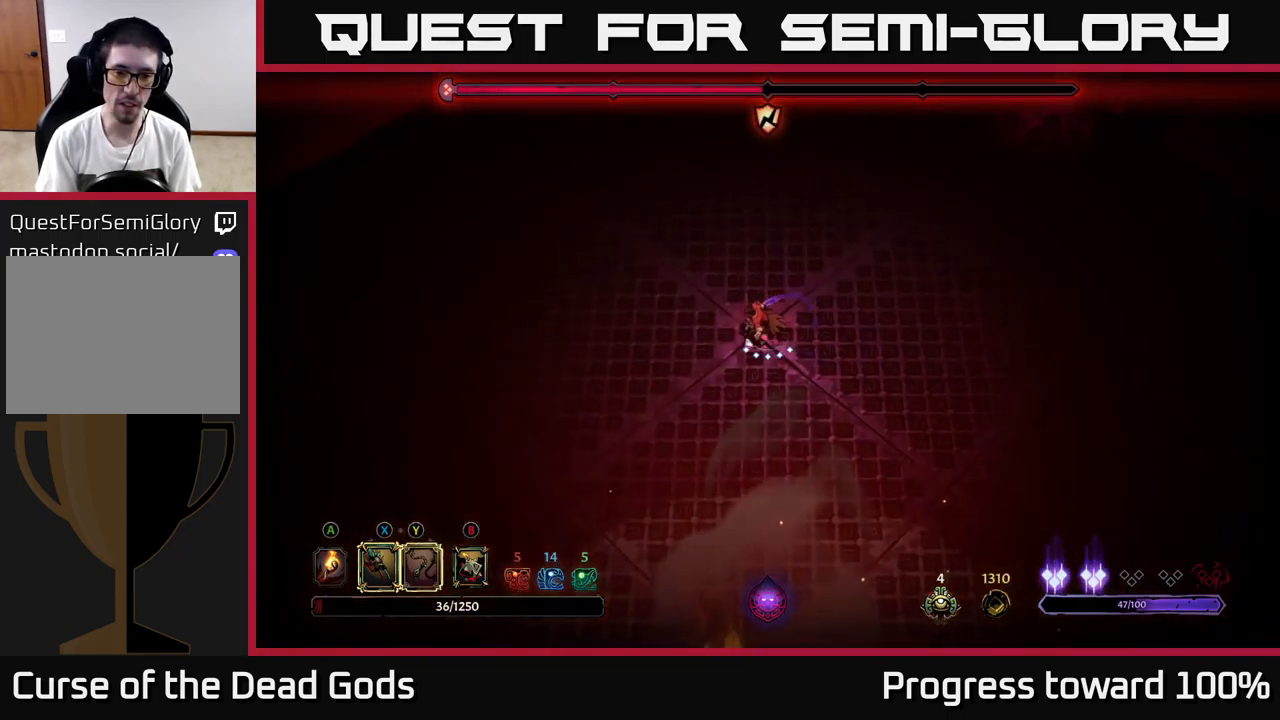
{"buttons": ["B"], "left_stick": "down", "right_stick": "center", "events": [[33, "left_stick", "down"], [283, "B", "down"], [367, "B", "up"], [433, "B", "down"]]}
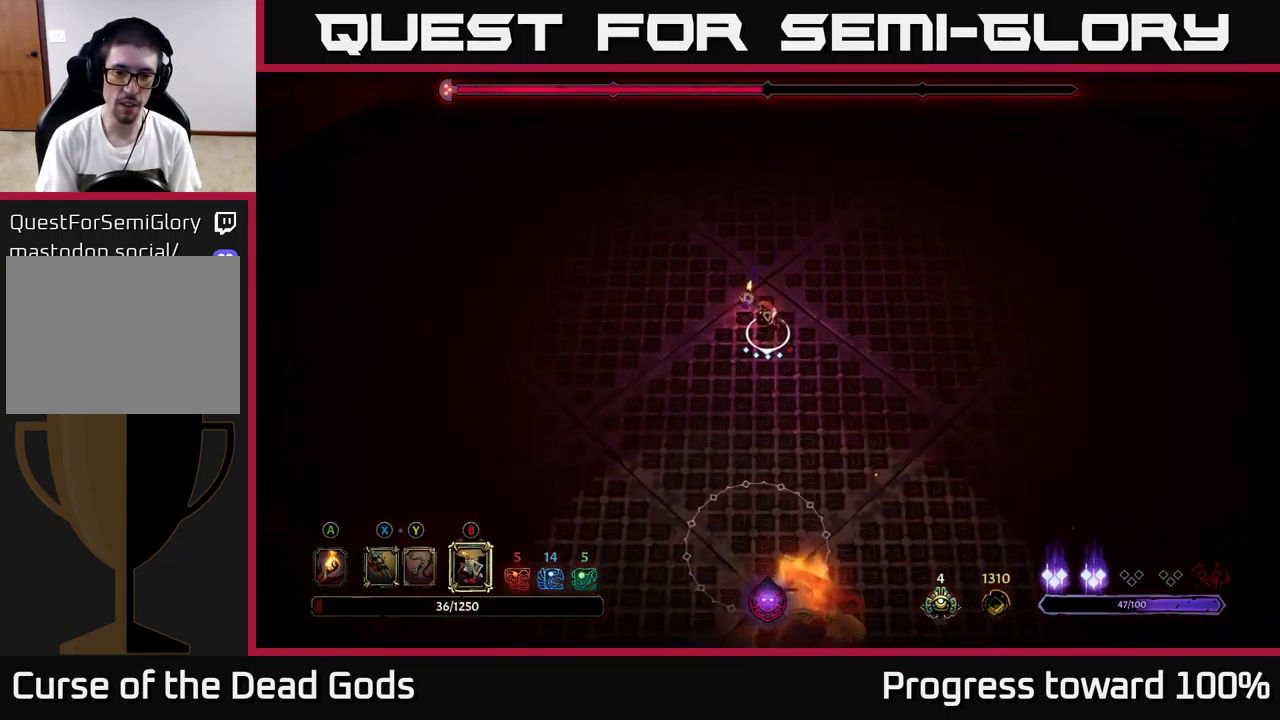
{"buttons": [], "left_stick": "down", "right_stick": "center", "events": [[17, "B", "up"]]}
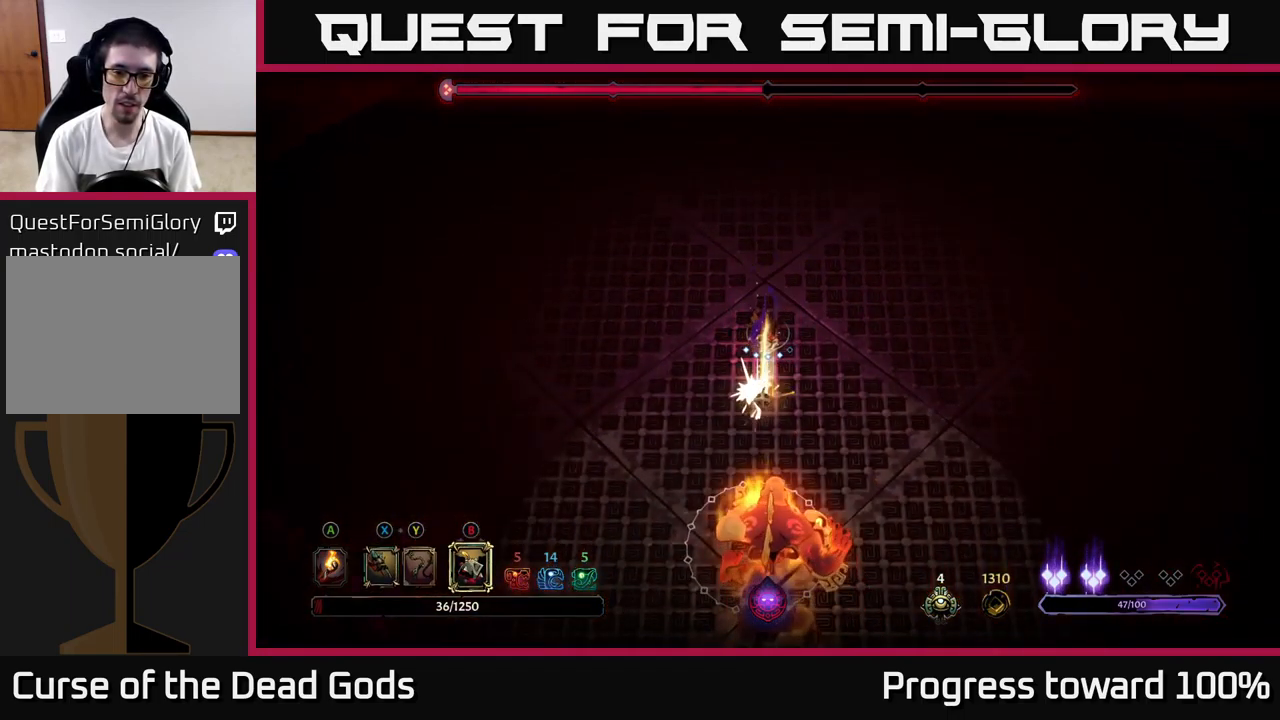
{"buttons": ["R2"], "left_stick": "left", "right_stick": "center", "events": [[100, "left_stick", "up-left"], [434, "R2", "down"], [500, "left_stick", "left"]]}
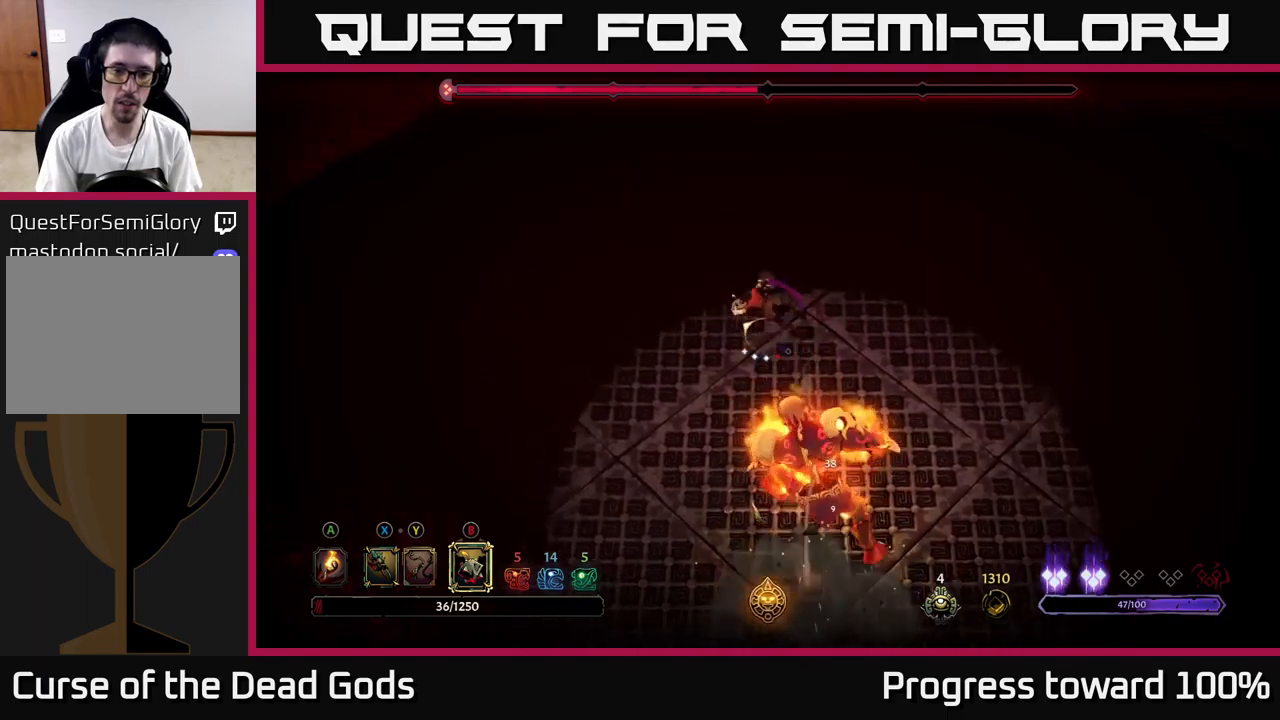
{"buttons": [], "left_stick": "left", "right_stick": "center", "events": [[84, "R2", "up"]]}
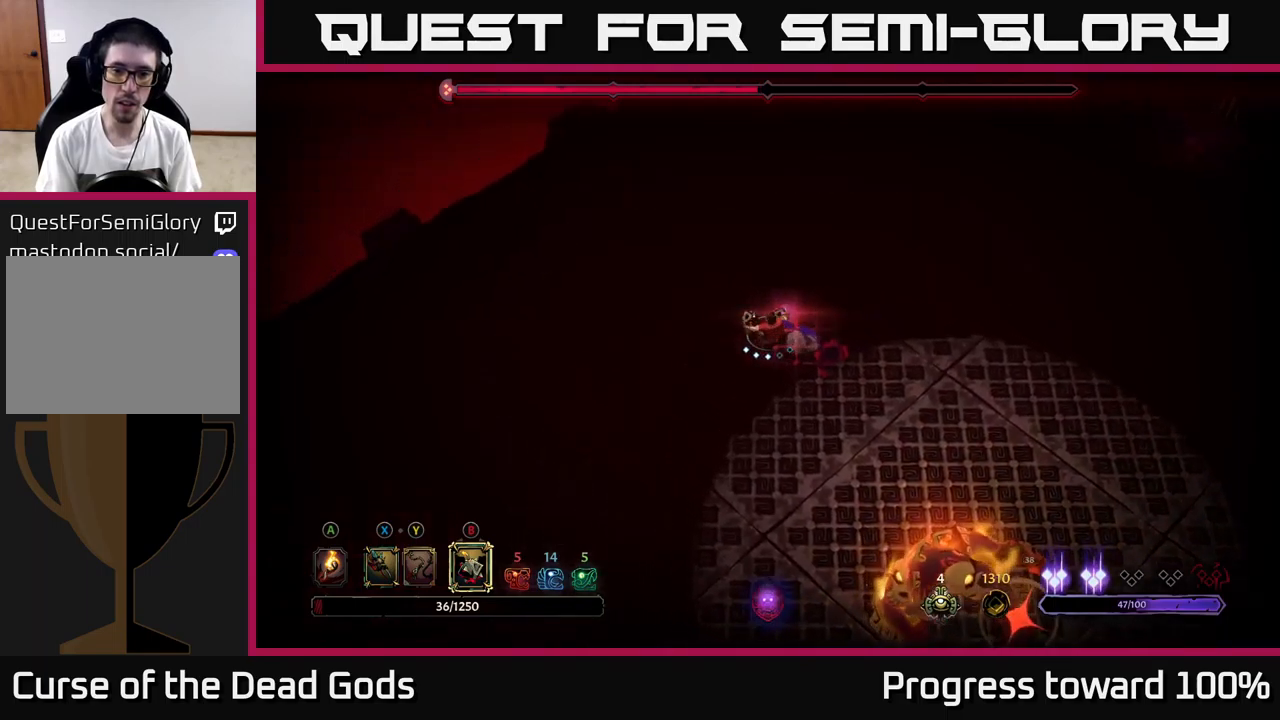
{"buttons": [], "left_stick": "left", "right_stick": "center", "events": []}
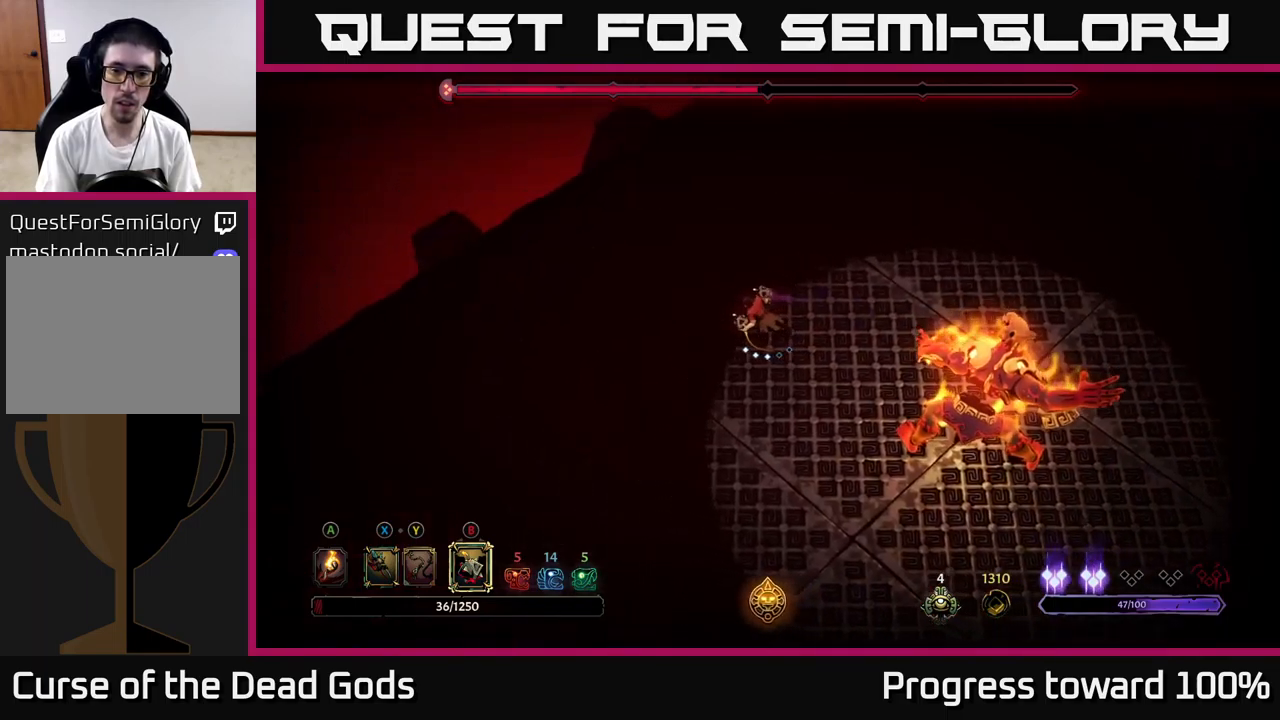
{"buttons": [], "left_stick": "right", "right_stick": "center", "events": [[334, "left_stick", "center"], [384, "left_stick", "right"]]}
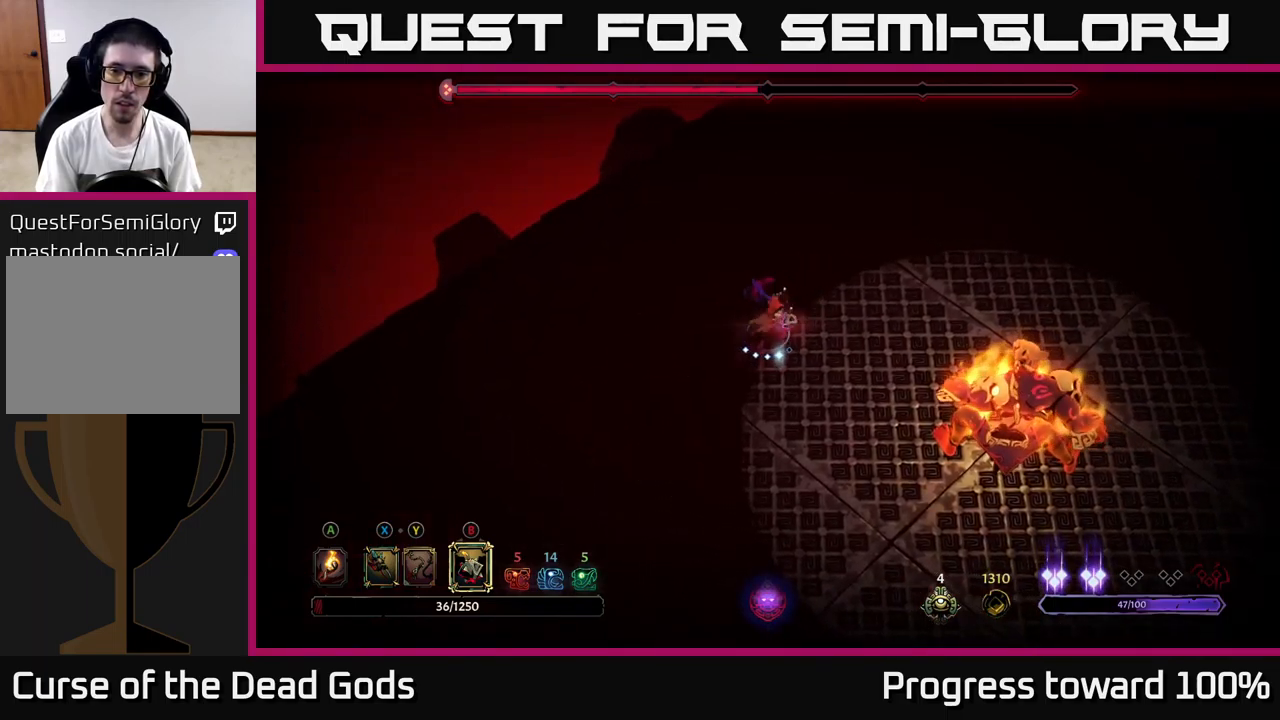
{"buttons": [], "left_stick": "right", "right_stick": "center", "events": [[34, "left_stick", "center"], [317, "left_stick", "right"], [400, "X", "down"], [500, "X", "up"]]}
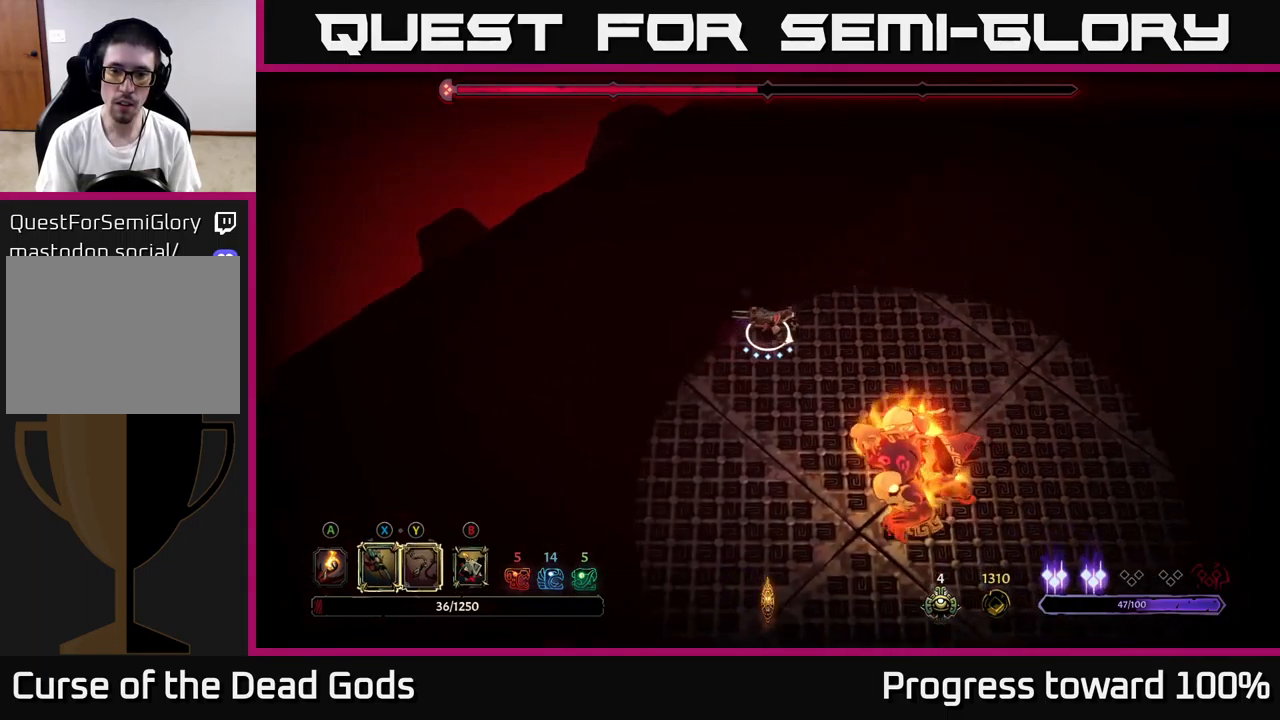
{"buttons": [], "left_stick": "down", "right_stick": "center", "events": [[67, "X", "down"], [67, "left_stick", "down-right"], [200, "X", "up"], [300, "X", "down"], [350, "left_stick", "down"], [434, "X", "up"]]}
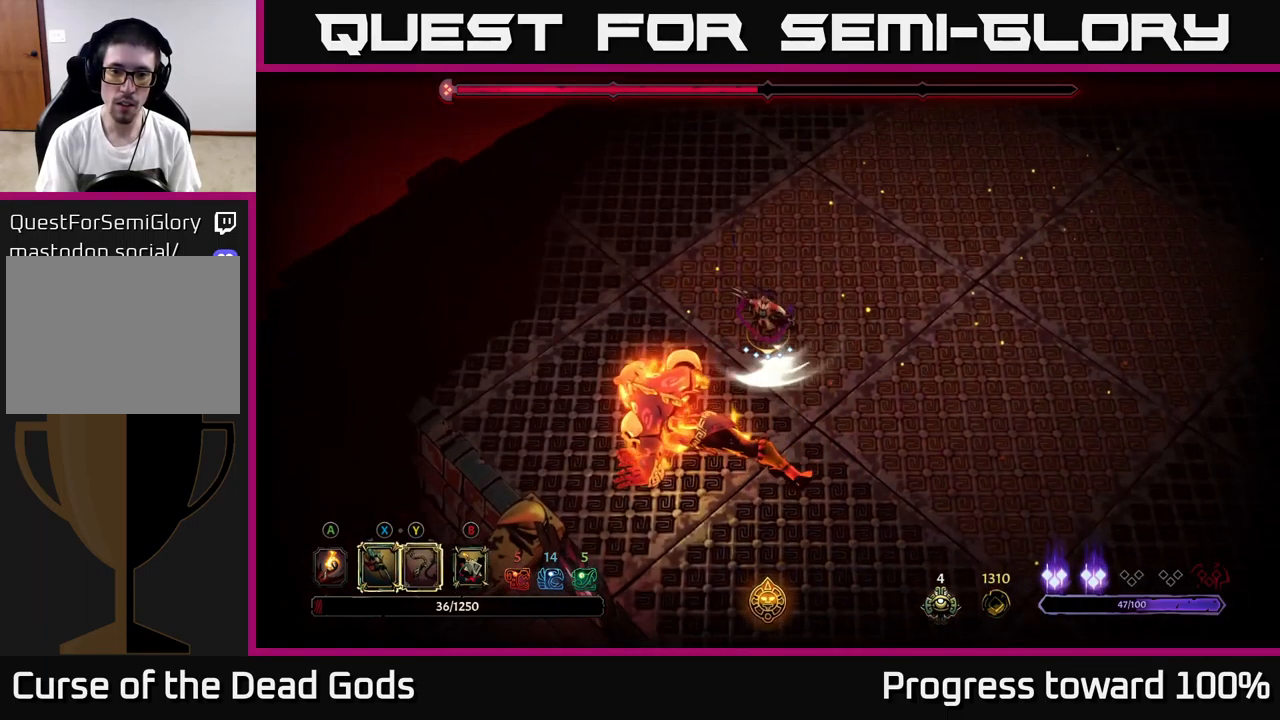
{"buttons": [], "left_stick": "left", "right_stick": "center", "events": [[34, "X", "down"], [100, "left_stick", "down-left"], [134, "X", "up"], [484, "left_stick", "left"]]}
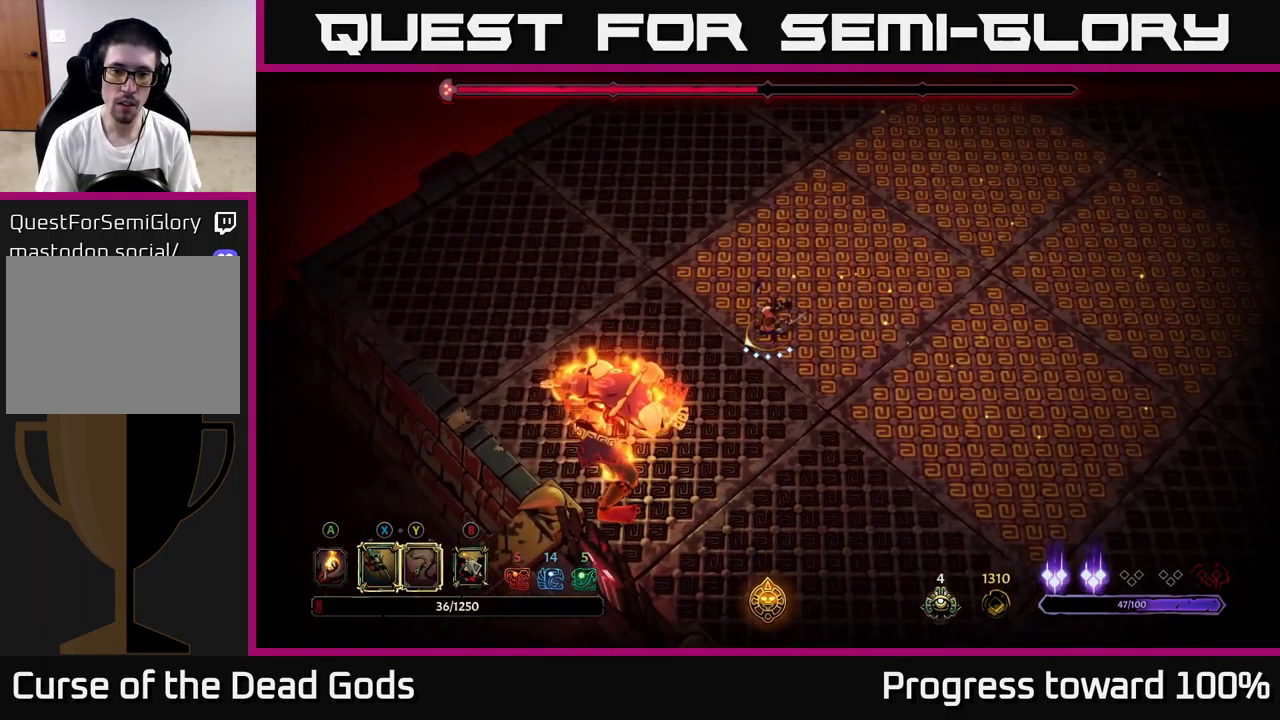
{"buttons": [], "left_stick": "left", "right_stick": "center", "events": [[100, "R2", "down"], [250, "R2", "up"]]}
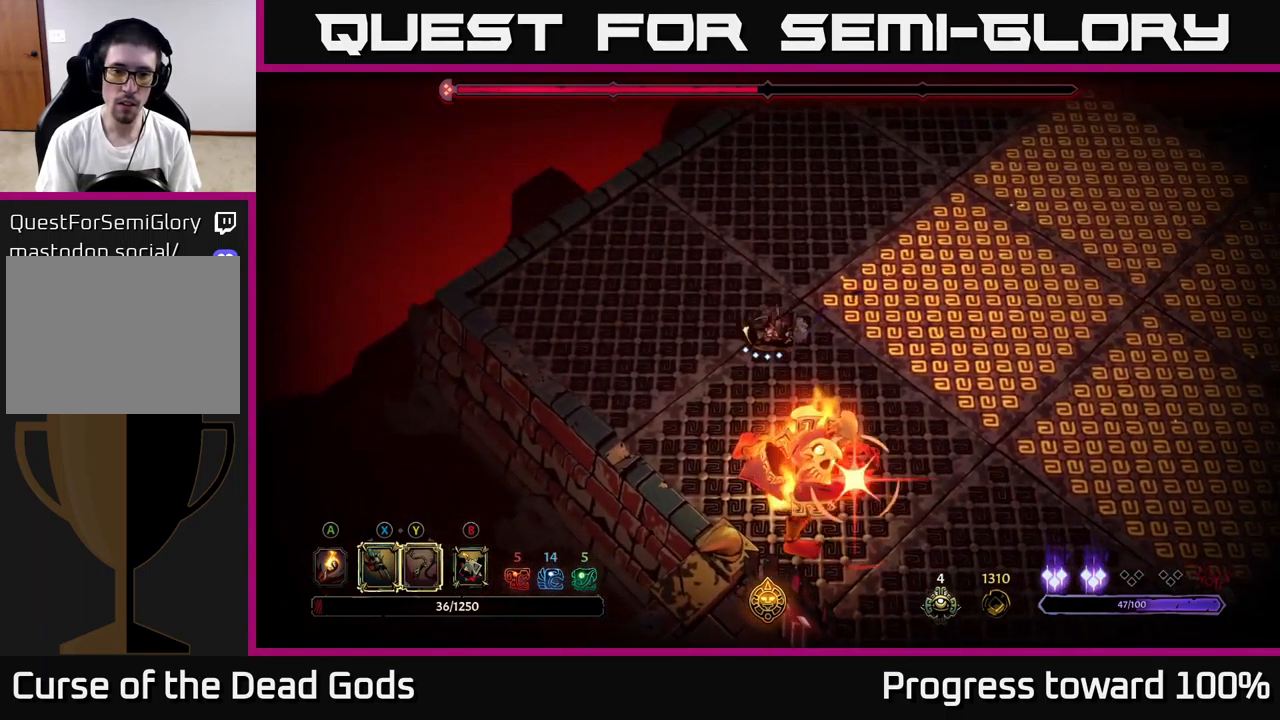
{"buttons": [], "left_stick": "down-right", "right_stick": "center", "events": [[167, "left_stick", "down"], [184, "L2", "down"], [217, "left_stick", "down-right"], [350, "L2", "up"]]}
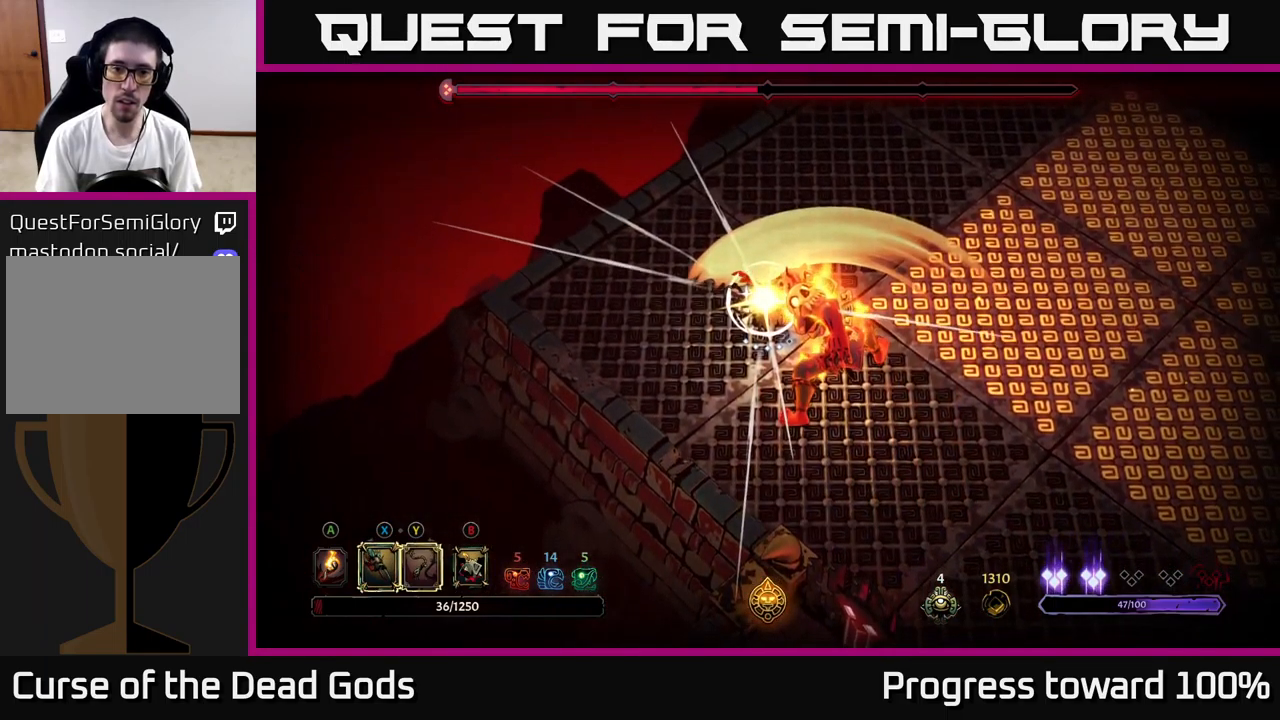
{"buttons": ["X"], "left_stick": "down-right", "right_stick": "center", "events": [[17, "X", "down"], [150, "X", "up"], [234, "X", "down"], [334, "X", "up"], [484, "X", "down"]]}
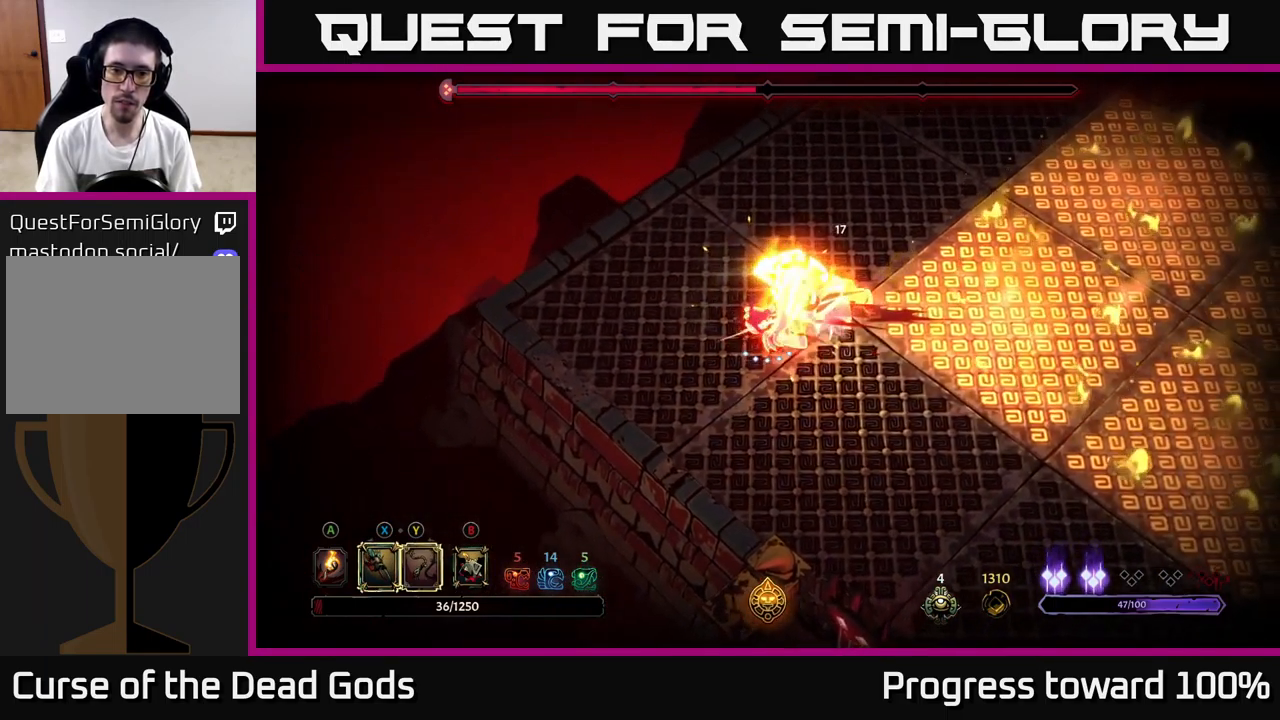
{"buttons": [], "left_stick": "center", "right_stick": "center", "events": [[116, "X", "up"], [150, "left_stick", "center"], [216, "X", "down"], [316, "X", "up"]]}
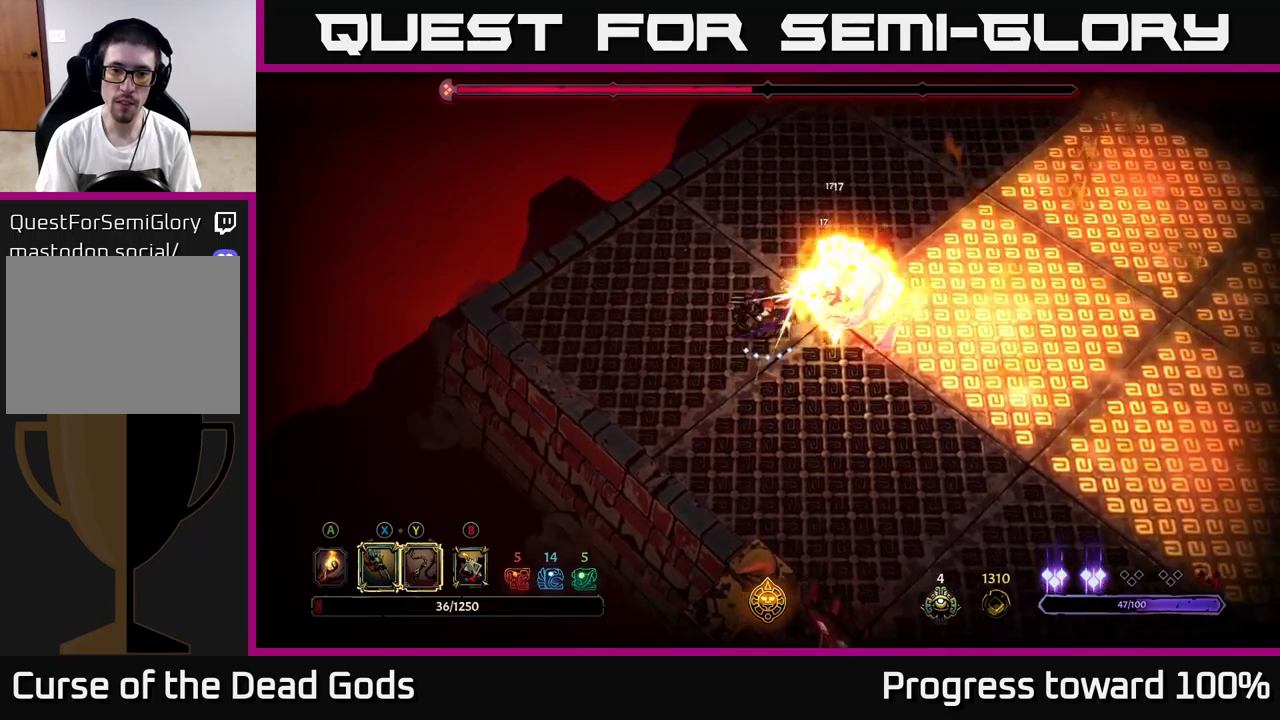
{"buttons": [], "left_stick": "up-left", "right_stick": "center", "events": [[100, "left_stick", "left"], [150, "R2", "down"], [366, "left_stick", "up-left"], [383, "R2", "up"]]}
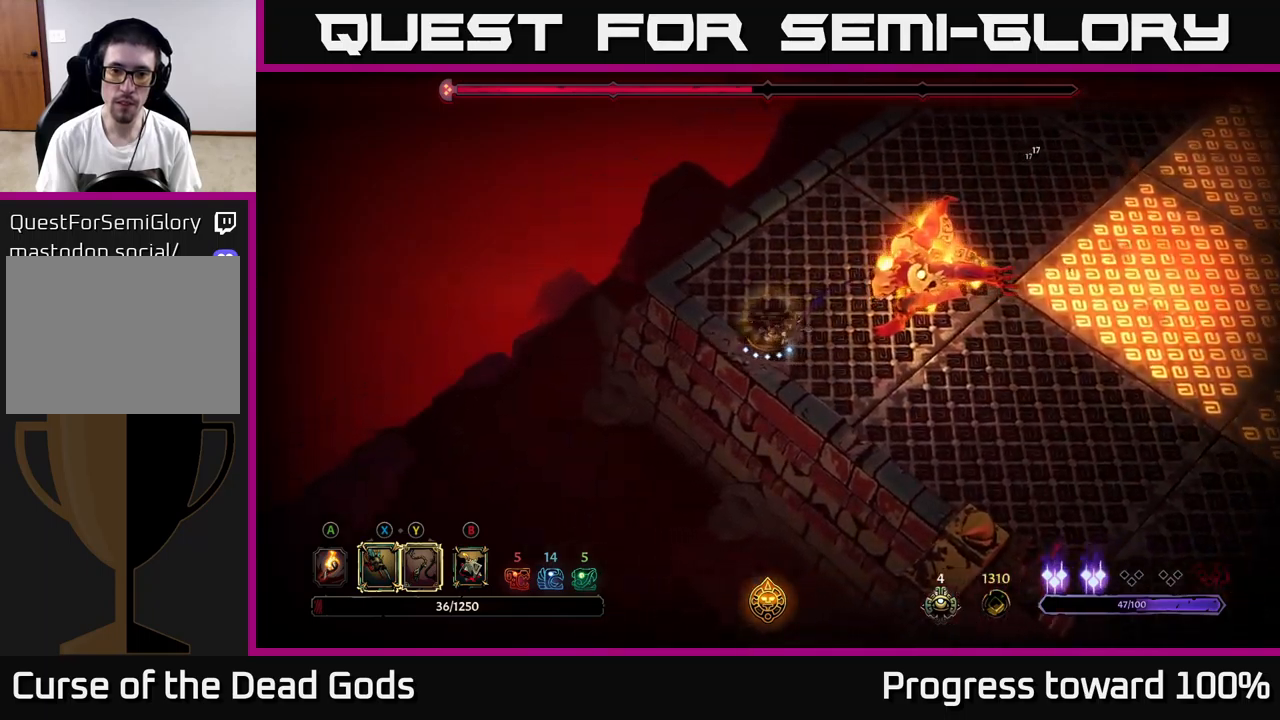
{"buttons": [], "left_stick": "right", "right_stick": "center", "events": [[150, "left_stick", "right"], [300, "X", "down"], [450, "X", "up"]]}
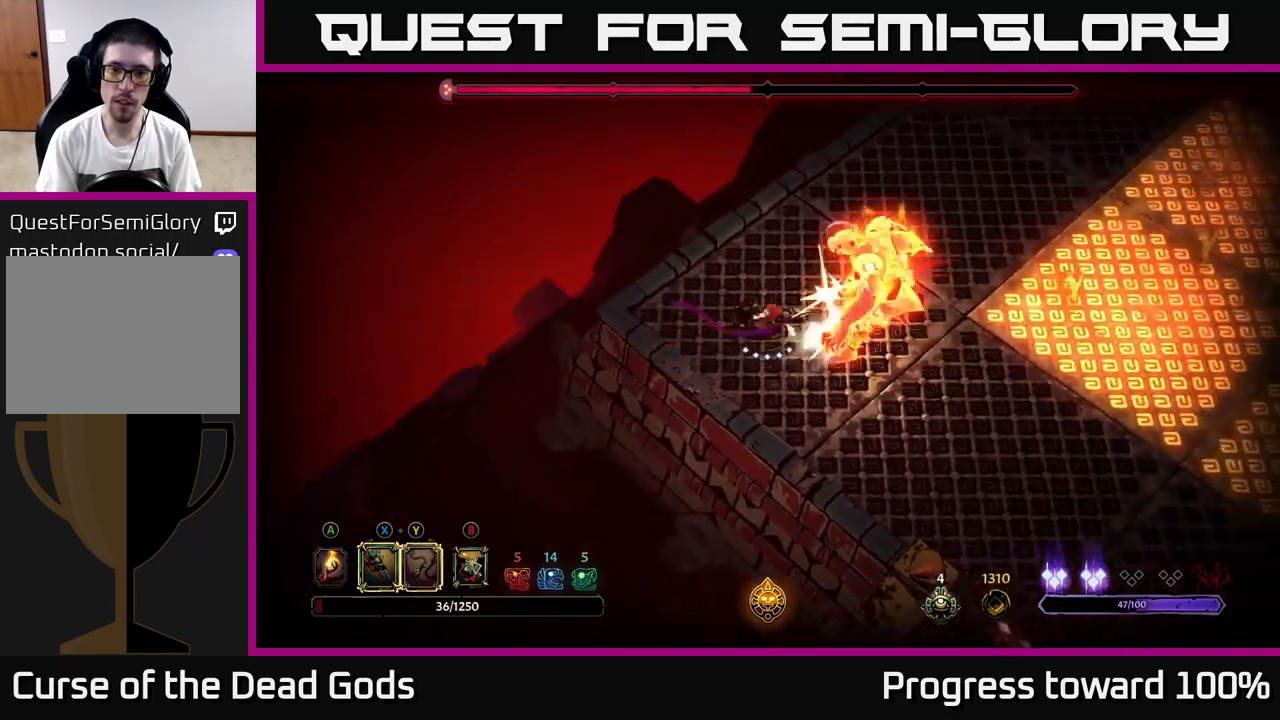
{"buttons": ["X"], "left_stick": "right", "right_stick": "center", "events": [[66, "X", "down"], [183, "X", "up"], [266, "X", "down"], [400, "X", "up"], [500, "X", "down"]]}
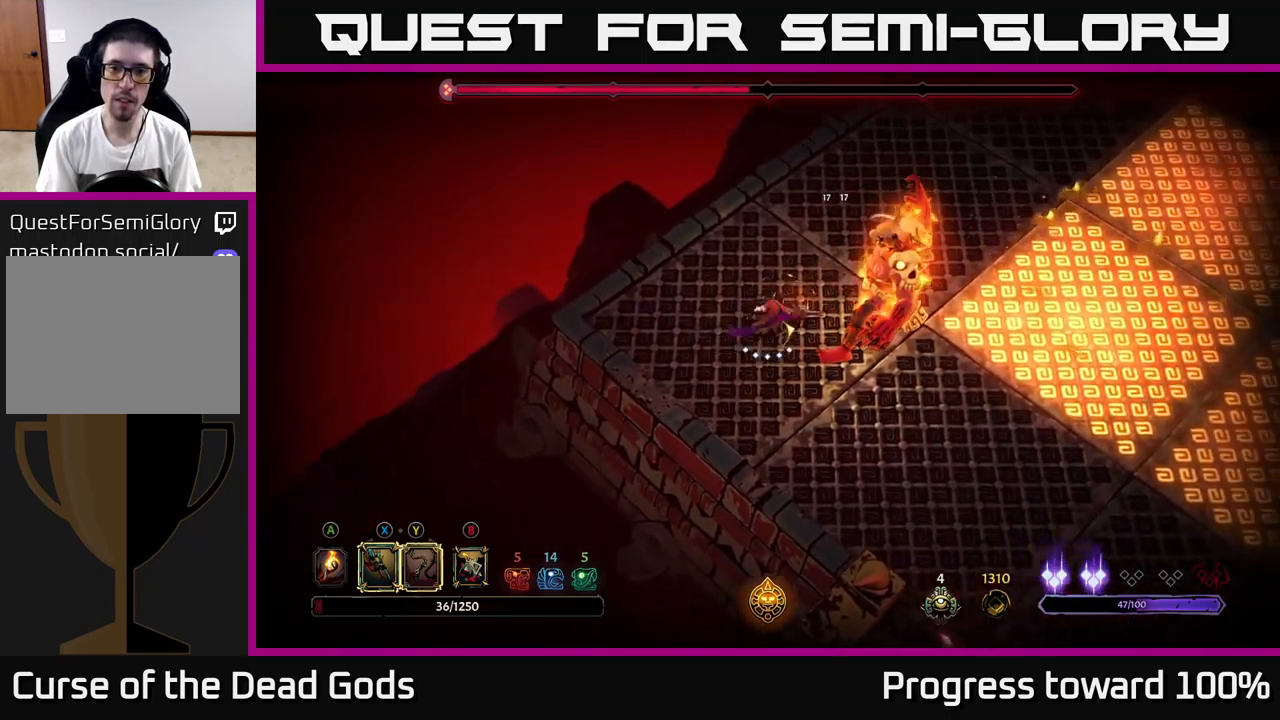
{"buttons": ["Y"], "left_stick": "center", "right_stick": "center", "events": [[50, "left_stick", "center"], [133, "X", "up"], [216, "X", "down"], [350, "X", "up"], [466, "Y", "down"]]}
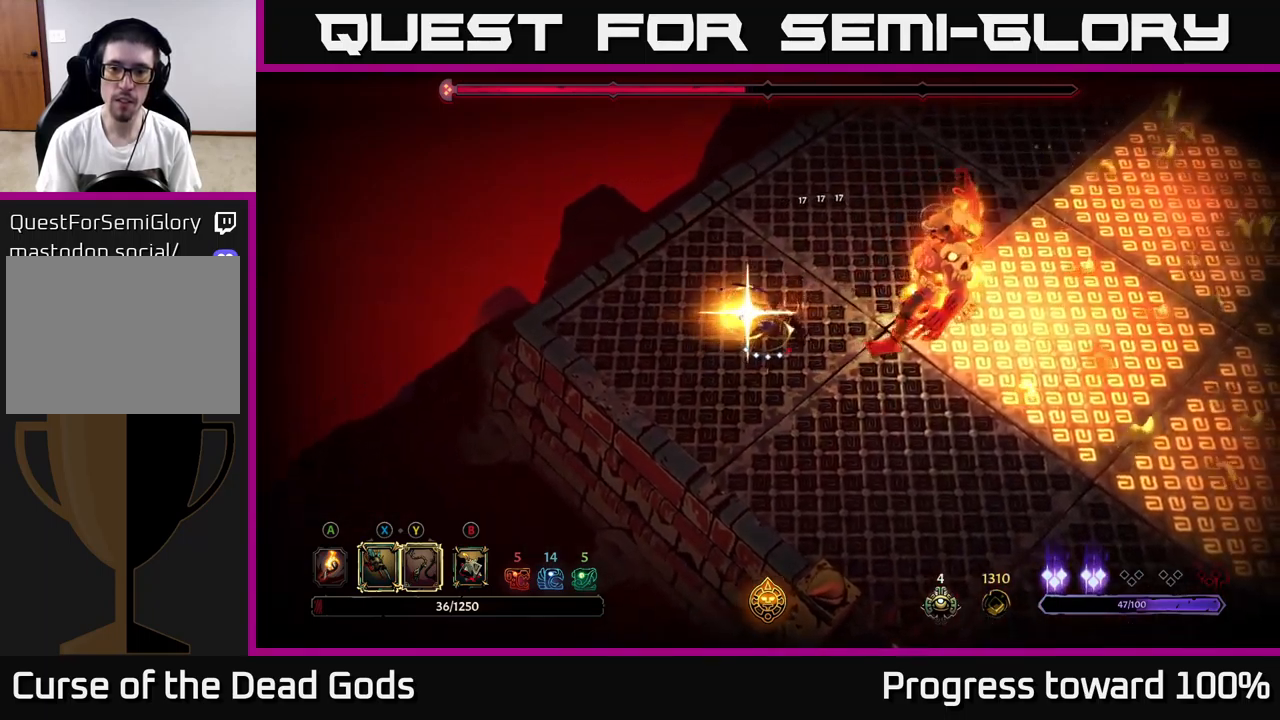
{"buttons": [], "left_stick": "center", "right_stick": "center", "events": [[50, "Y", "up"]]}
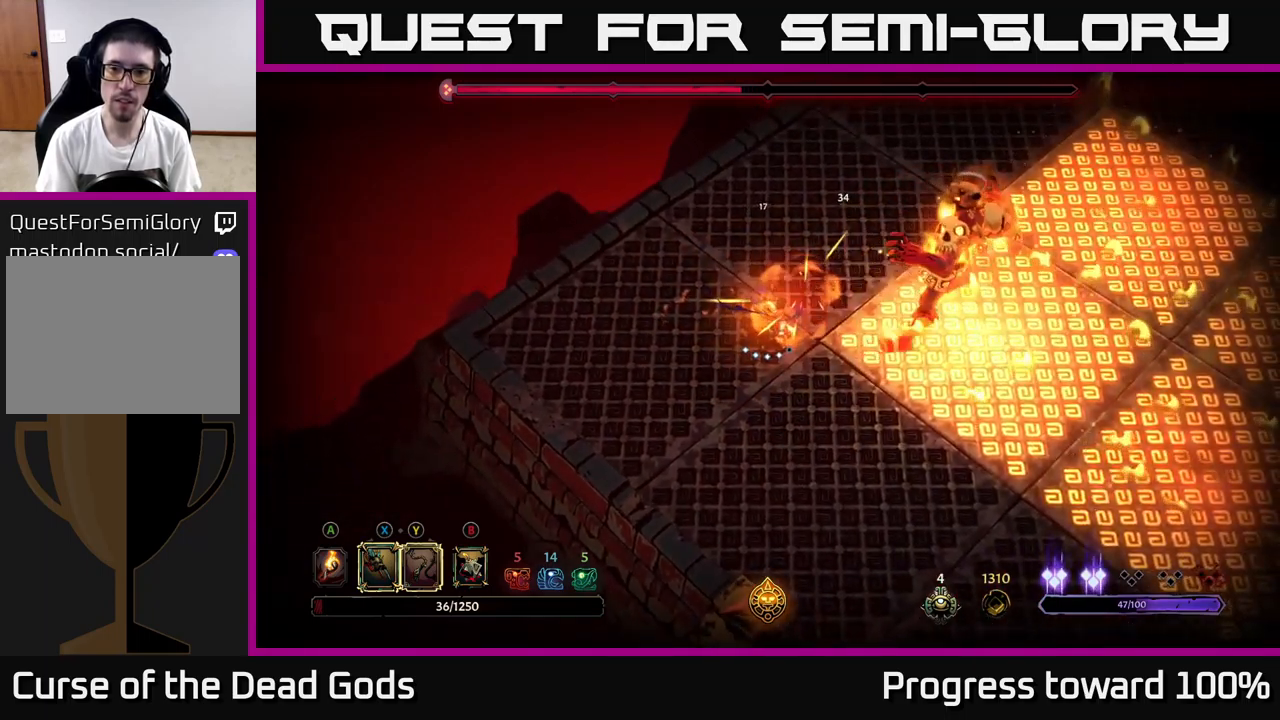
{"buttons": [], "left_stick": "down-left", "right_stick": "center", "events": [[83, "left_stick", "down-left"]]}
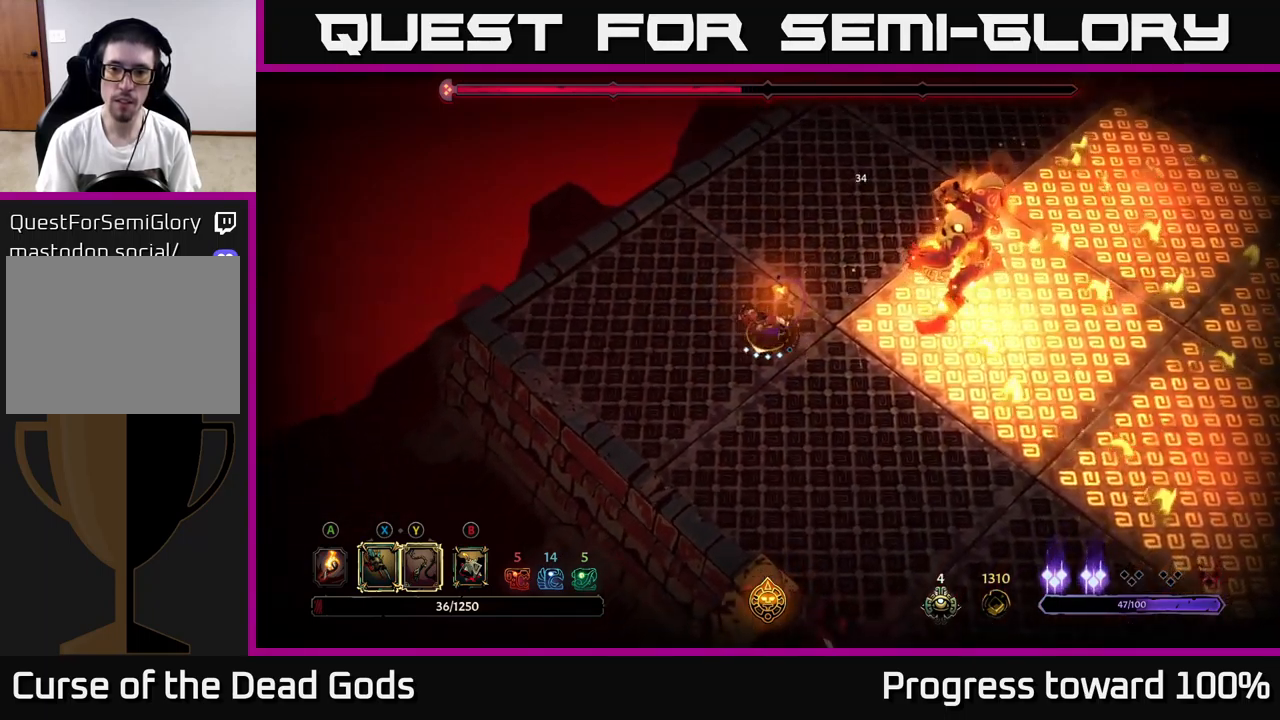
{"buttons": [], "left_stick": "down-right", "right_stick": "center", "events": [[16, "left_stick", "down"], [400, "left_stick", "down-right"]]}
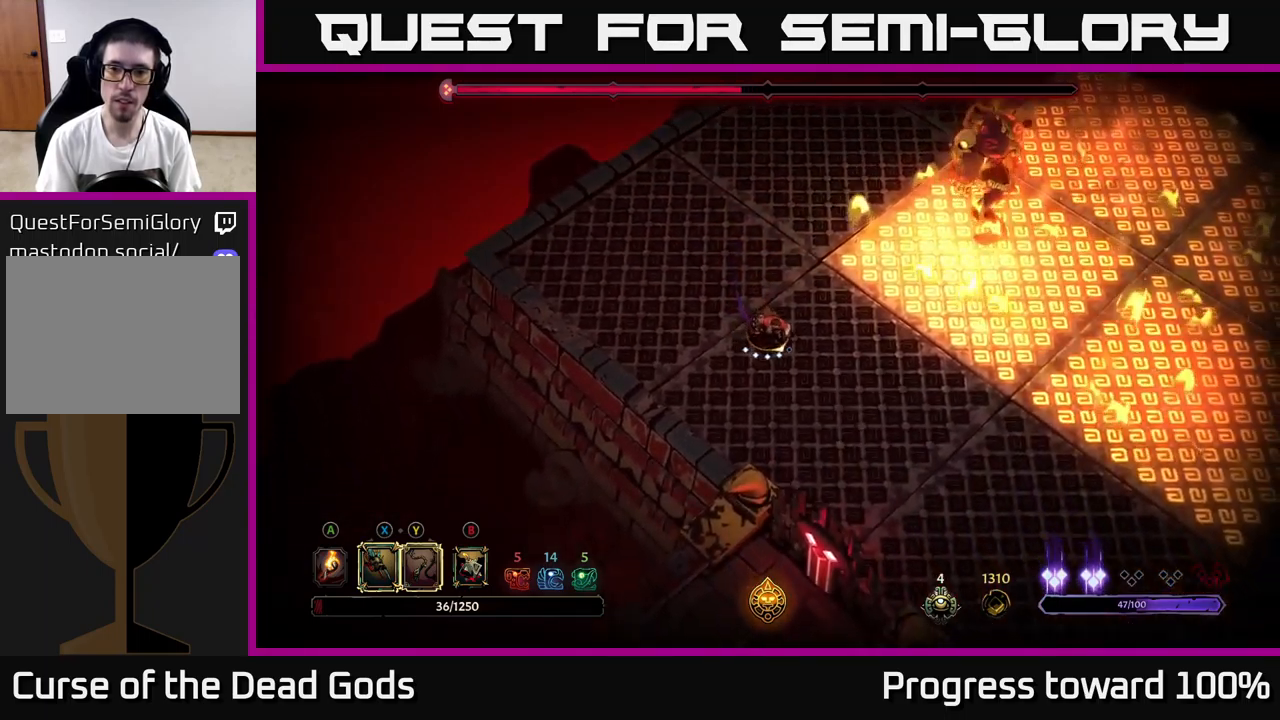
{"buttons": [], "left_stick": "down-right", "right_stick": "center", "events": [[200, "R2", "down"], [483, "R2", "up"]]}
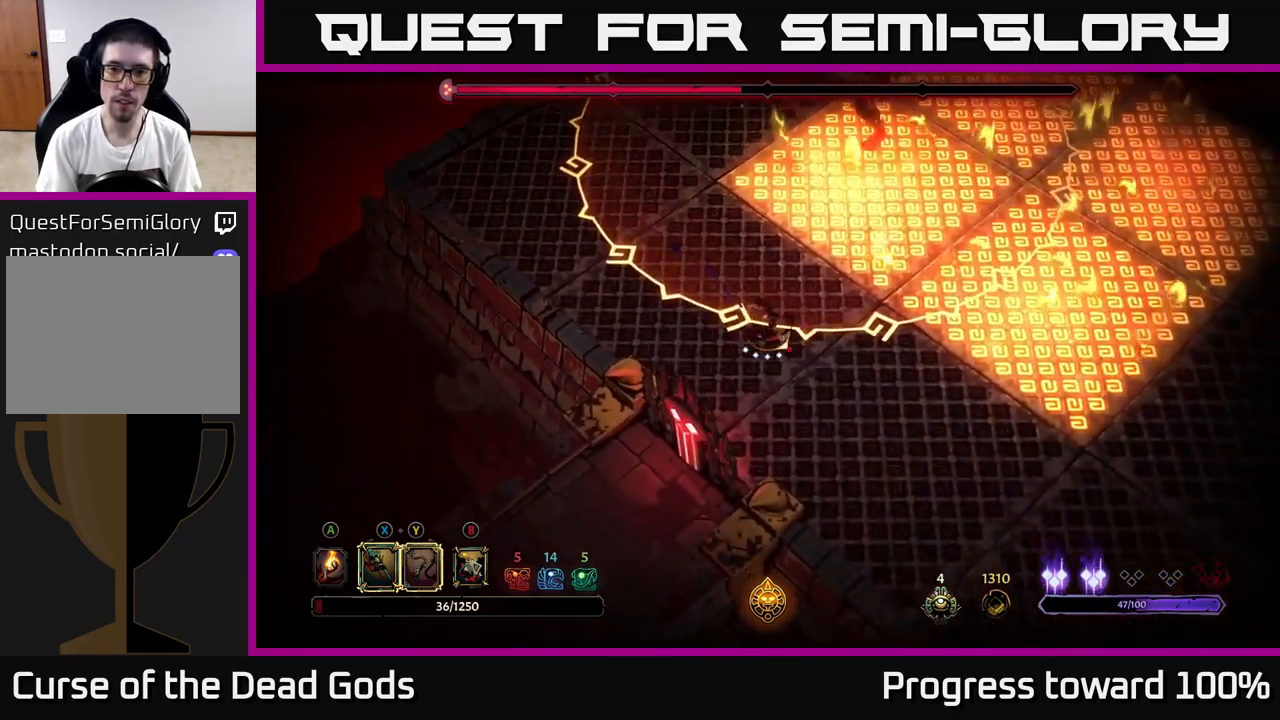
{"buttons": [], "left_stick": "up-right", "right_stick": "center", "events": [[500, "left_stick", "up-right"]]}
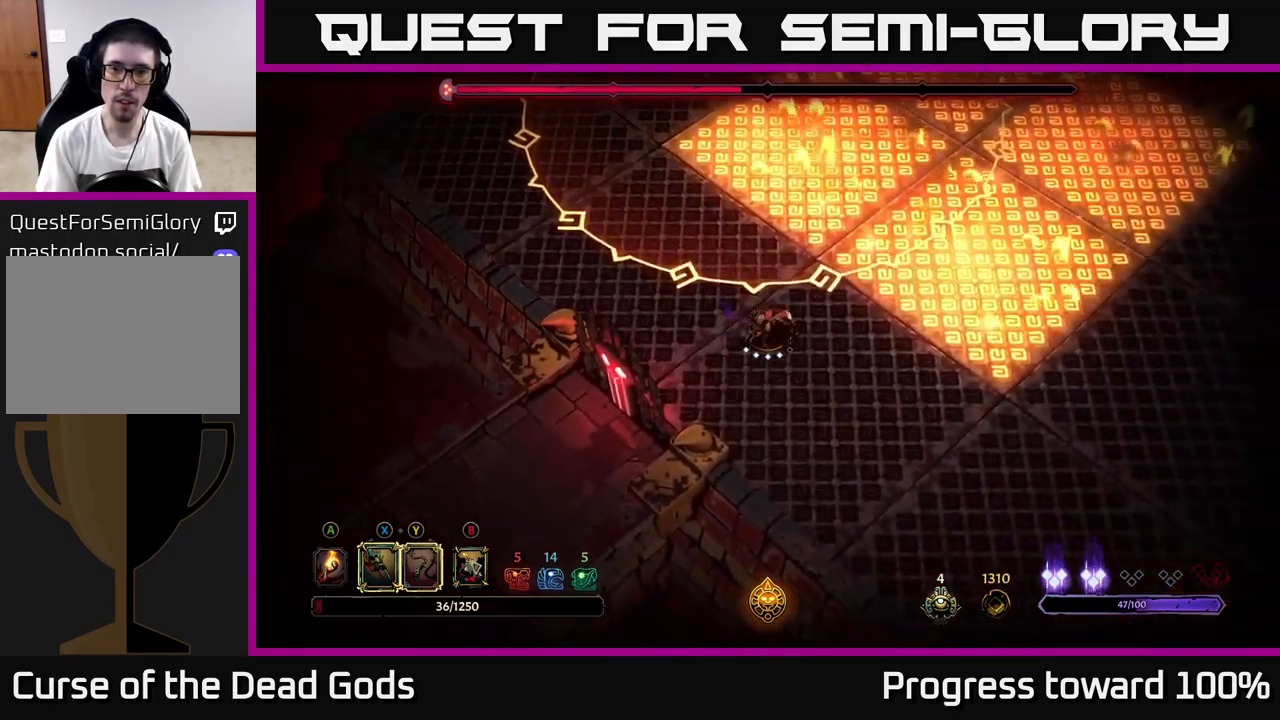
{"buttons": ["B"], "left_stick": "up", "right_stick": "center", "events": [[150, "left_stick", "up"], [167, "B", "down"], [250, "B", "up"], [300, "B", "down"], [383, "B", "up"], [450, "B", "down"]]}
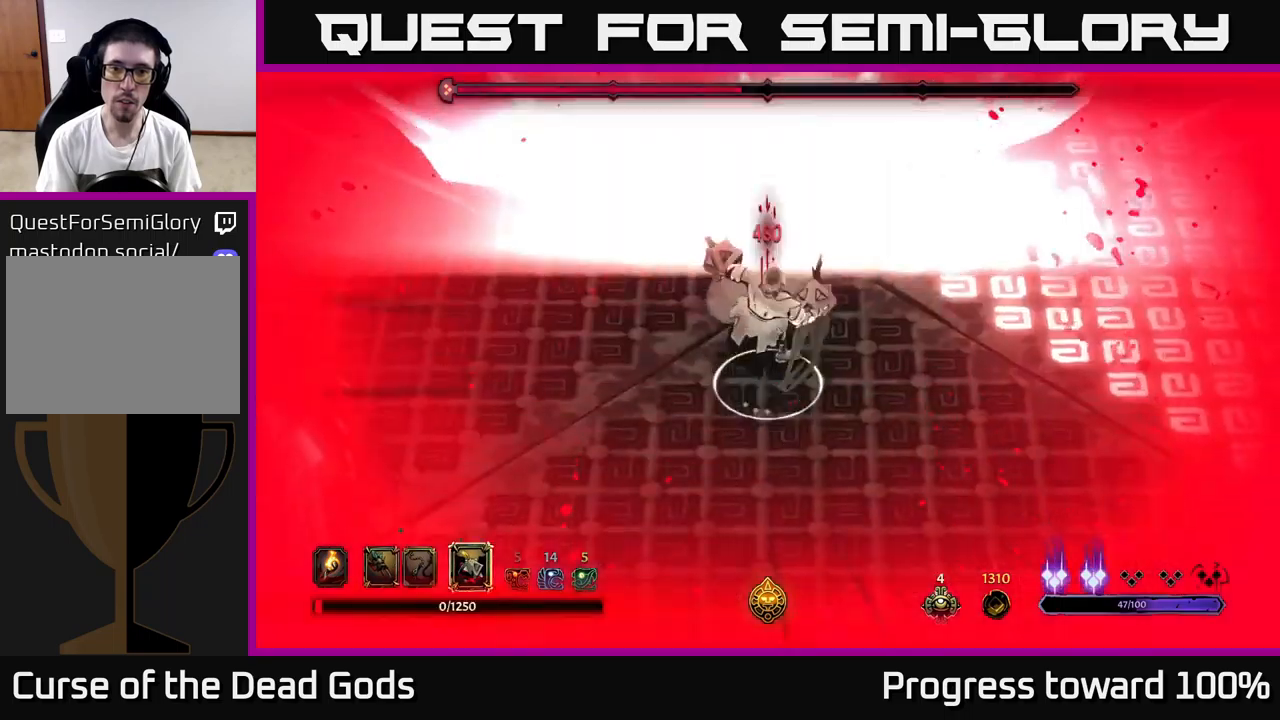
{"buttons": [], "left_stick": "up", "right_stick": "center", "events": [[33, "B", "up"], [117, "B", "down"], [183, "B", "up"], [267, "B", "down"], [350, "B", "up"]]}
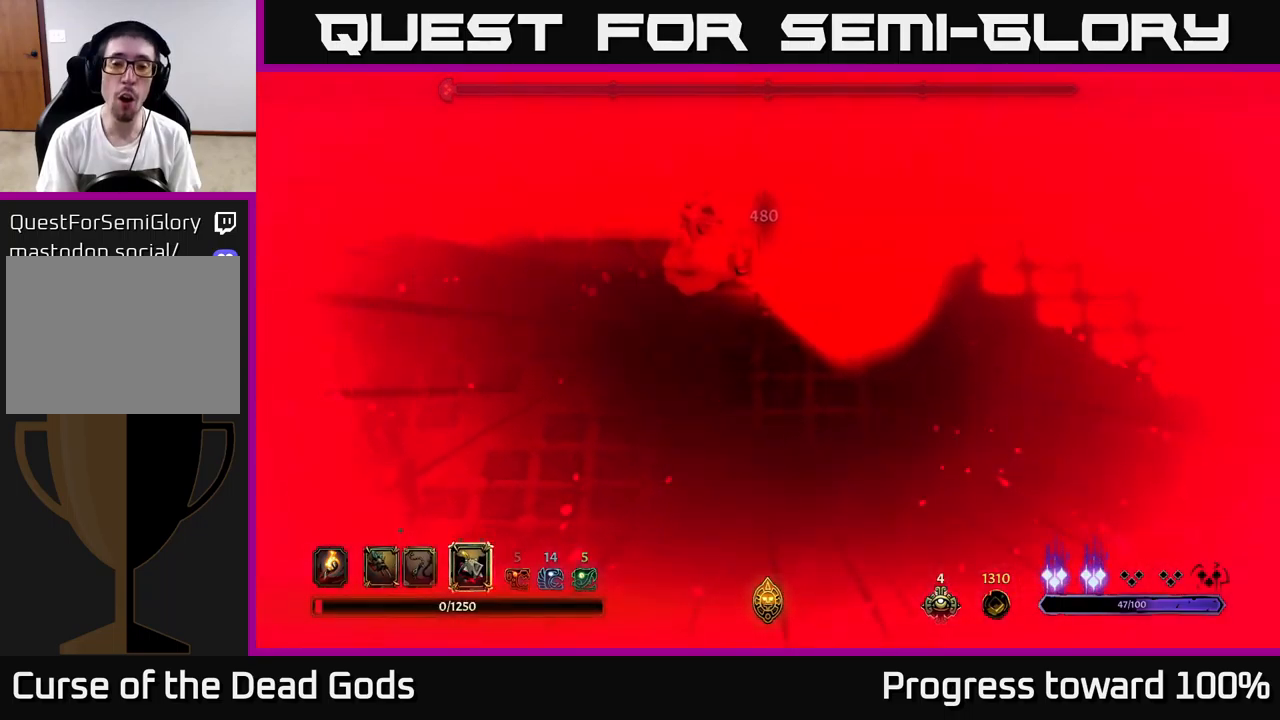
{"buttons": [], "left_stick": "center", "right_stick": "center", "events": [[50, "left_stick", "center"]]}